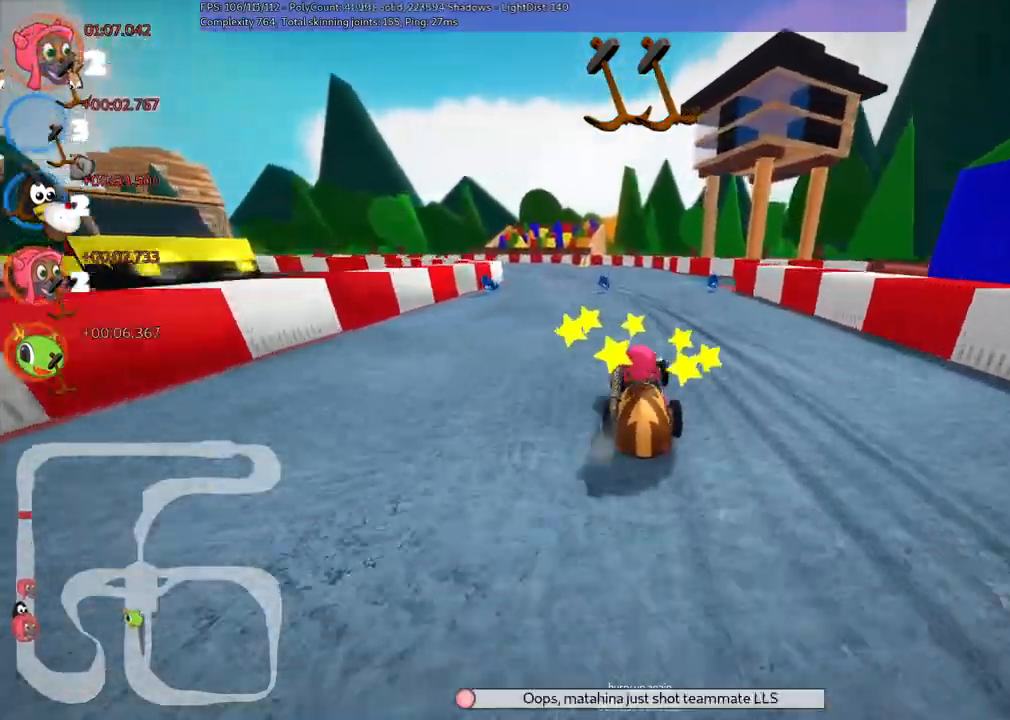
Gameplay with keyboard; each line is a JSON object with the keys held at the frame after it. "events" lists presses ("down") and releases ("up") of ".", "/", "alt_r", "b", "c", "comma", "ctrl_r", "d", "down", "f", "g", "h", "j", "k", "l", "left", "m", "n", "quote", "return", "right", "semicolon", "shift_r", "space", "super", "up" and "v" between this image and that frame as [ms after this image, input, new state], when the widget could be followed in between. No other keys are recorded. Mouse input is not recorded.
{"keys": ["m", "right", "up"], "events": [[17, "right", "down"], [117, "left", "up"]]}
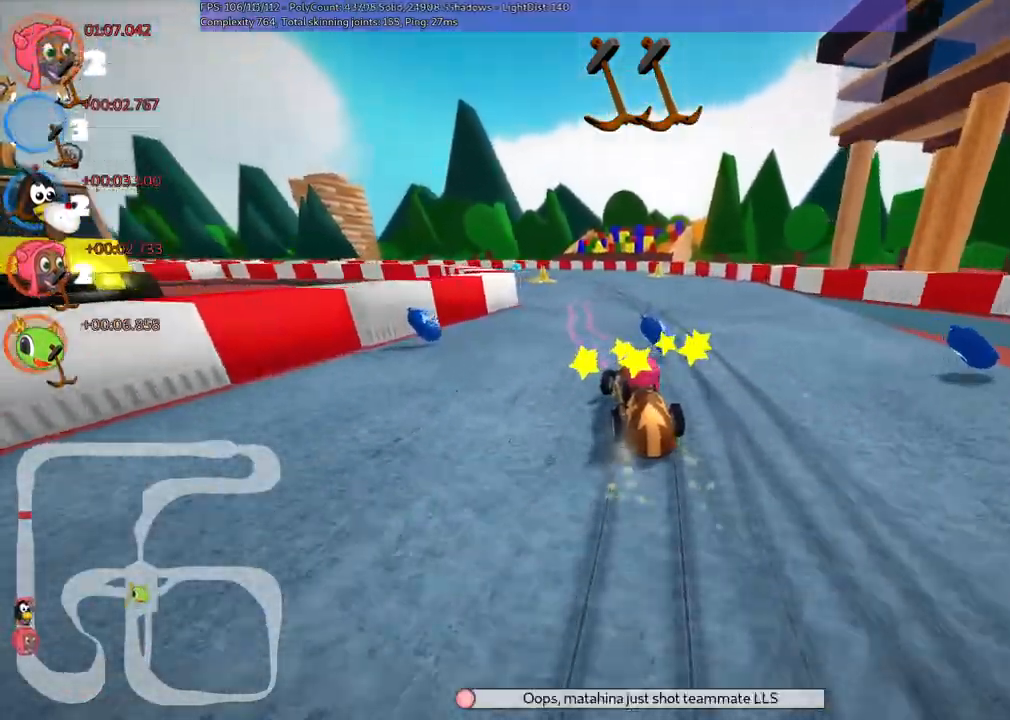
{"keys": ["m", "right", "up"], "events": [[100, "left", "down"], [183, "left", "up"]]}
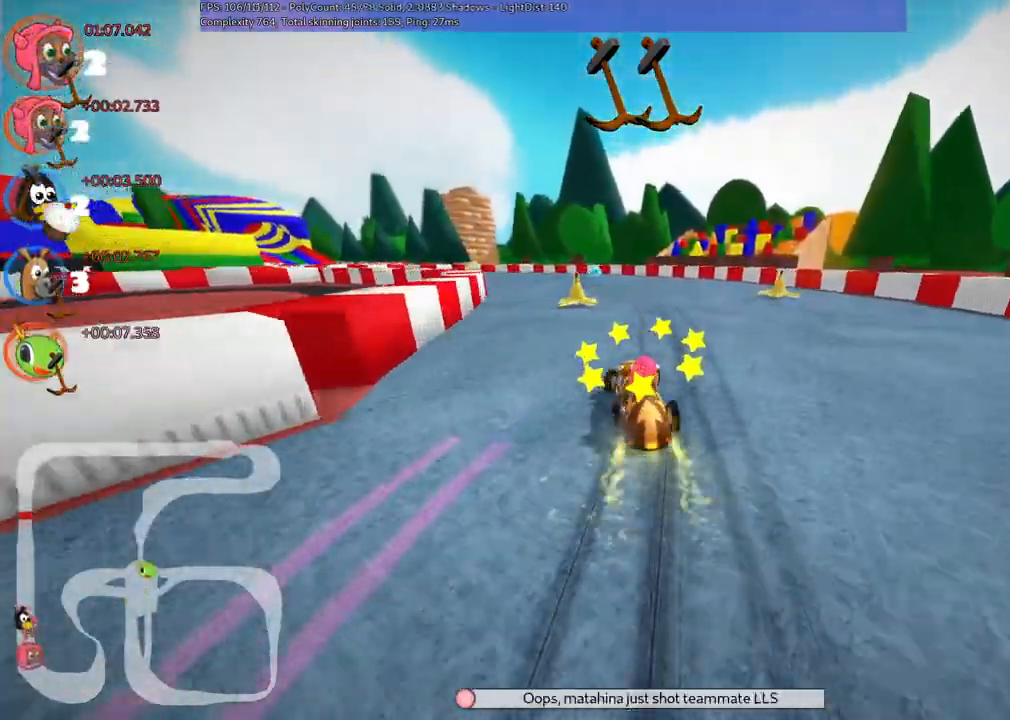
{"keys": ["left", "m", "right", "up"], "events": [[17, "left", "down"], [167, "left", "up"], [300, "left", "down"]]}
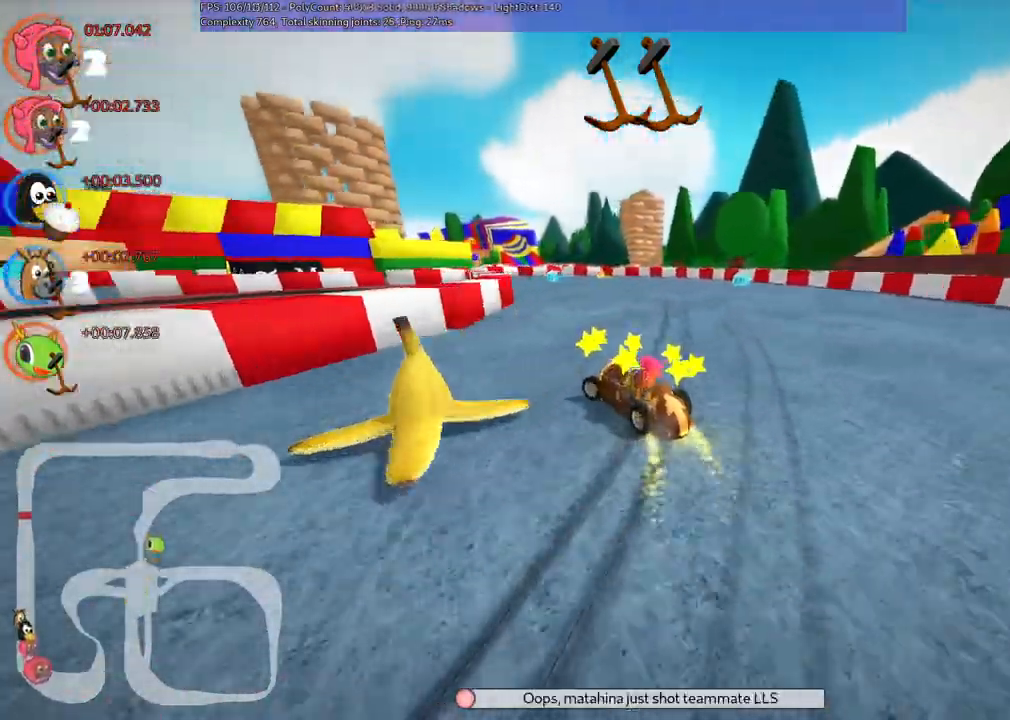
{"keys": ["left", "m", "right", "up"], "events": [[233, "left", "up"], [433, "left", "down"]]}
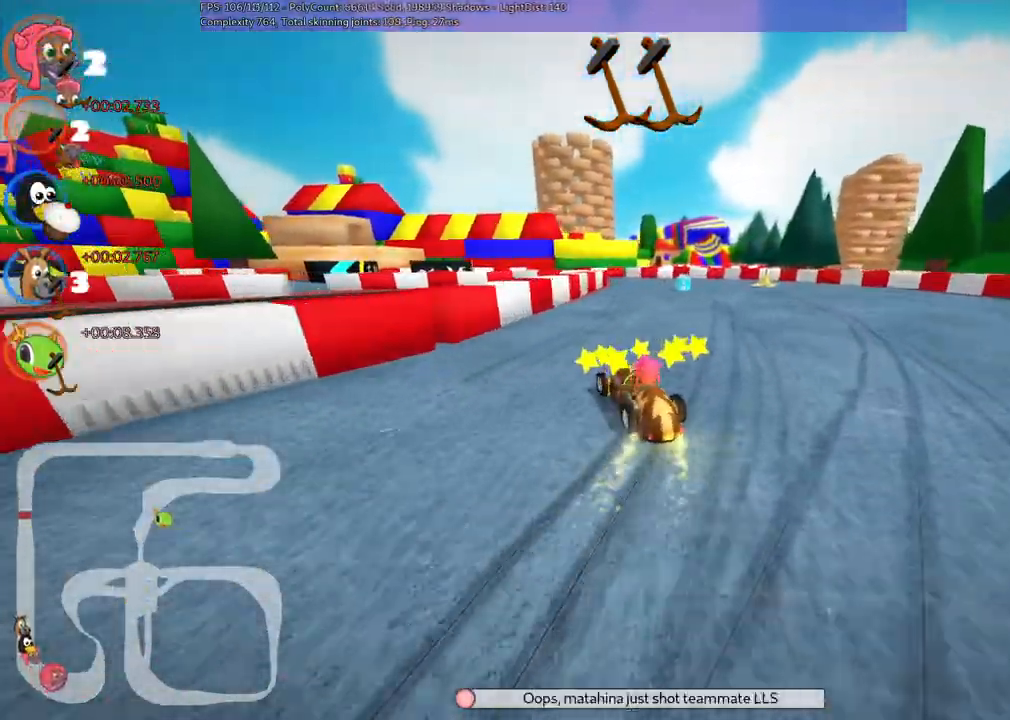
{"keys": ["m", "right", "up"], "events": [[117, "left", "up"]]}
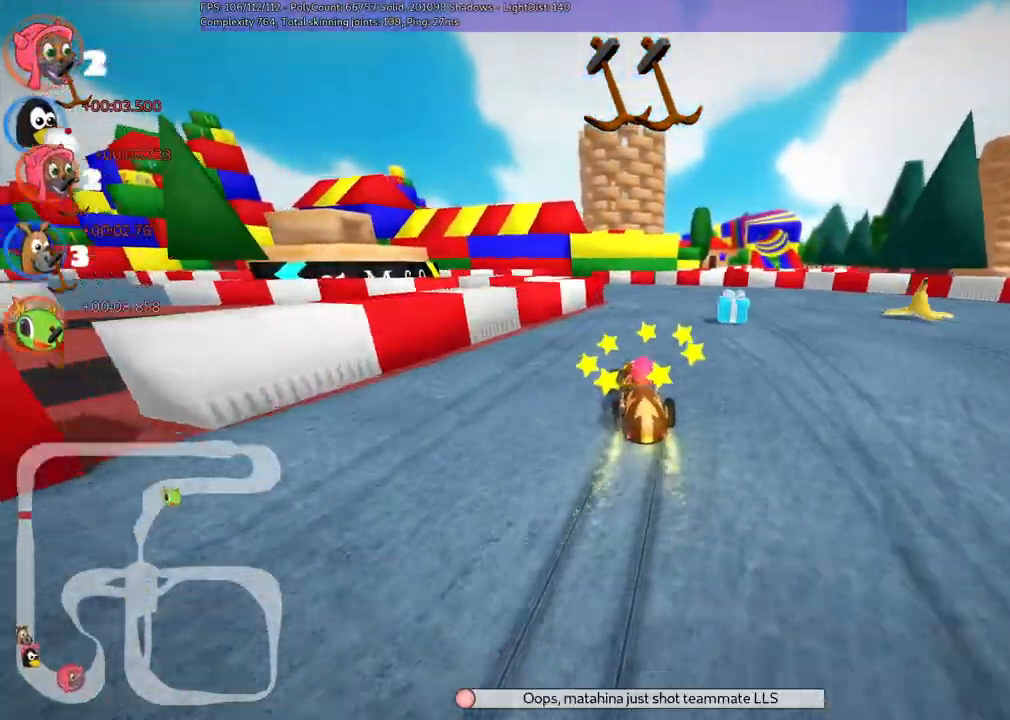
{"keys": ["left", "m", "up"]}
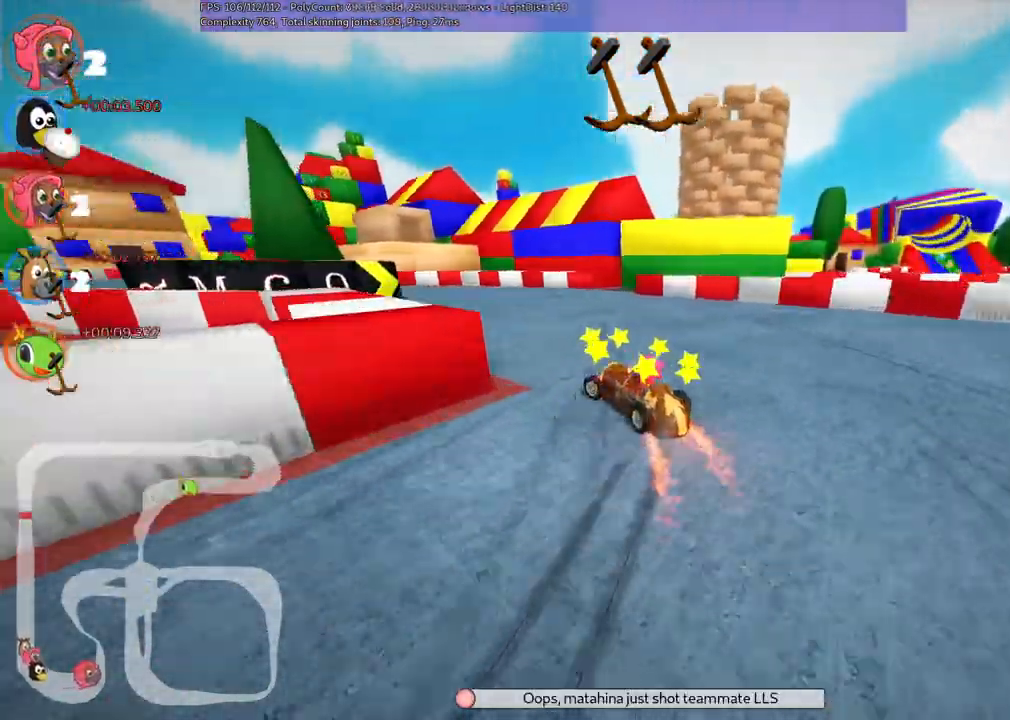
{"keys": ["left", "up"]}